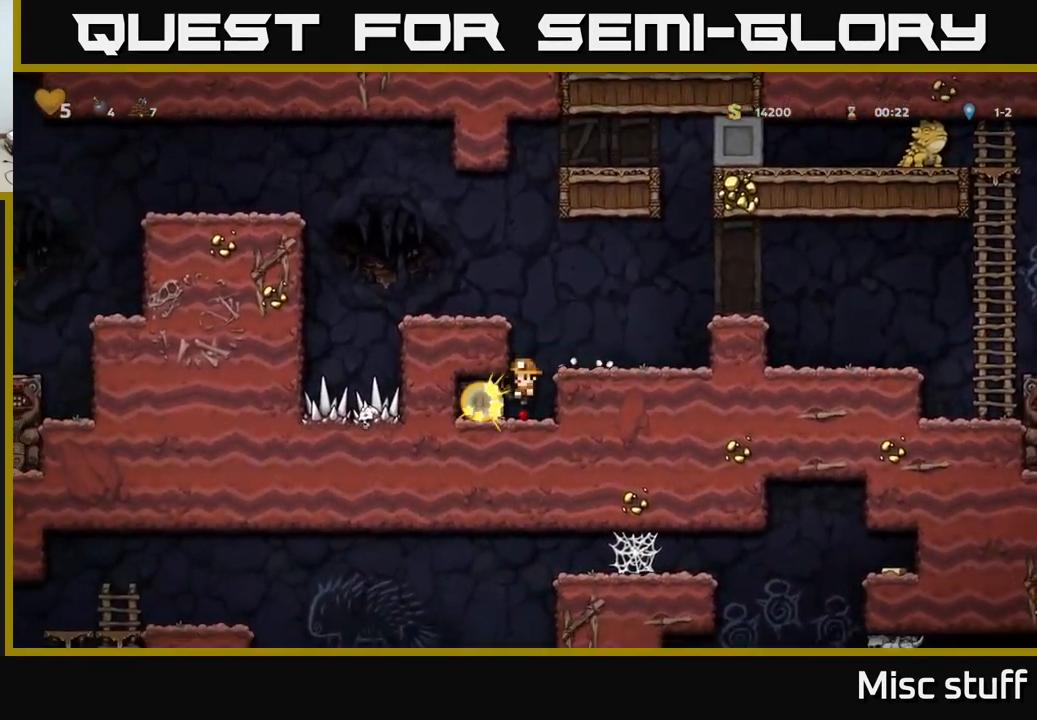
Gameplay with a controller (Xbox layout); each line is a JSON object with the inputs held at the frame after it. "events" lists button and stick changes between this image and that frame as [ms after this image, input, new state], when the widget could be followed in between. Not read: right_stick.
{"buttons": ["DPAD_RIGHT"], "left_stick": "center", "events": [[217, "DPAD_LEFT", "down"], [350, "DPAD_LEFT", "up"], [400, "DPAD_RIGHT", "down"]]}
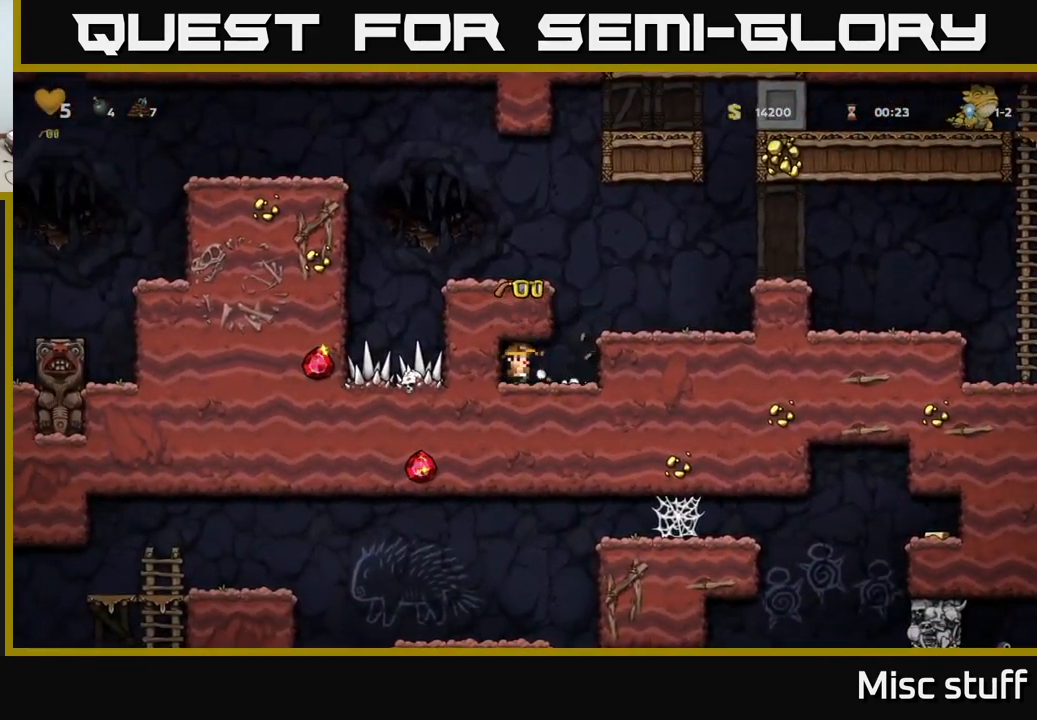
{"buttons": [], "left_stick": "center", "events": [[100, "A", "down"], [234, "A", "up"], [350, "DPAD_RIGHT", "up"]]}
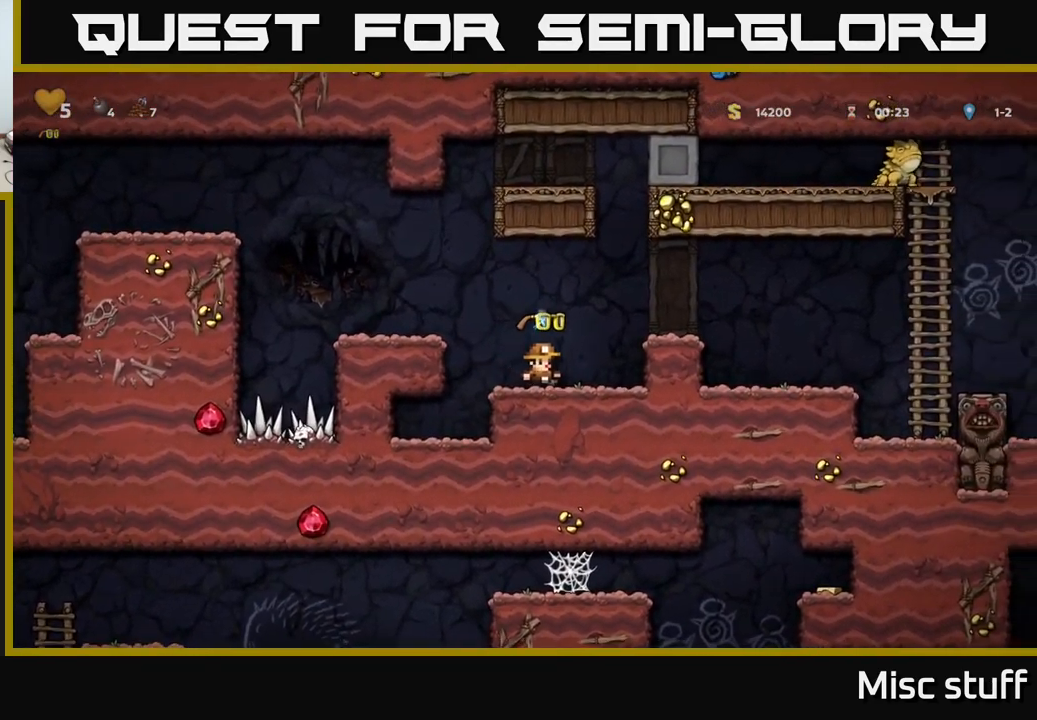
{"buttons": [], "left_stick": "center", "events": [[150, "A", "down"], [167, "DPAD_LEFT", "down"], [384, "A", "up"], [417, "DPAD_LEFT", "up"]]}
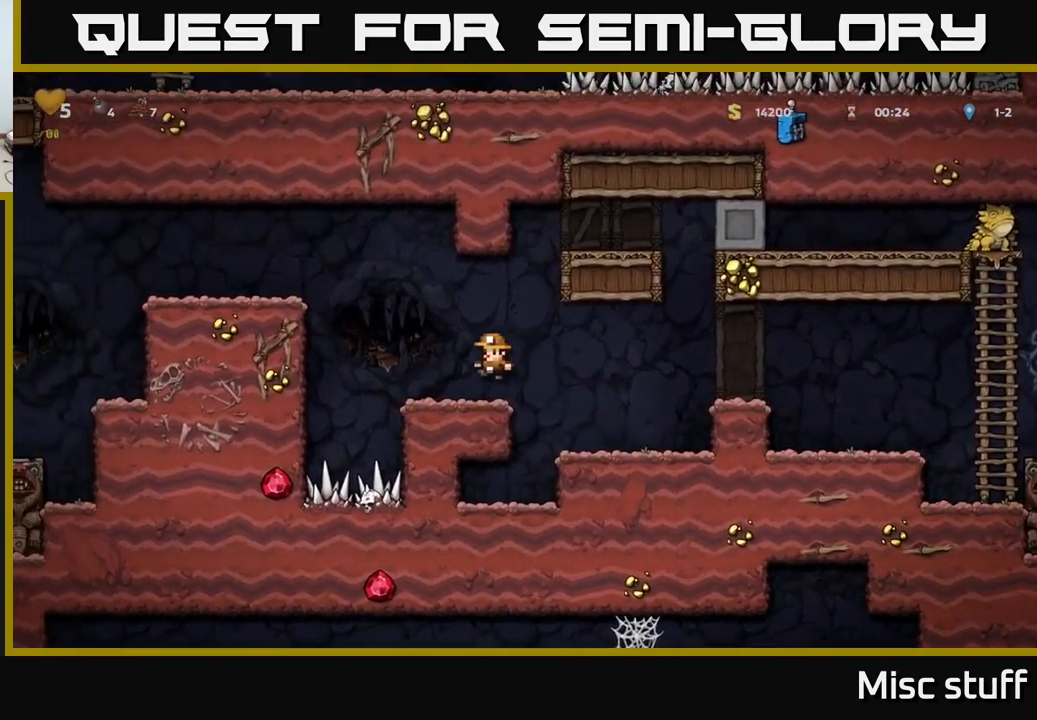
{"buttons": ["DPAD_RIGHT"], "left_stick": "center", "events": [[50, "DPAD_RIGHT", "down"], [150, "A", "down"], [350, "A", "up"]]}
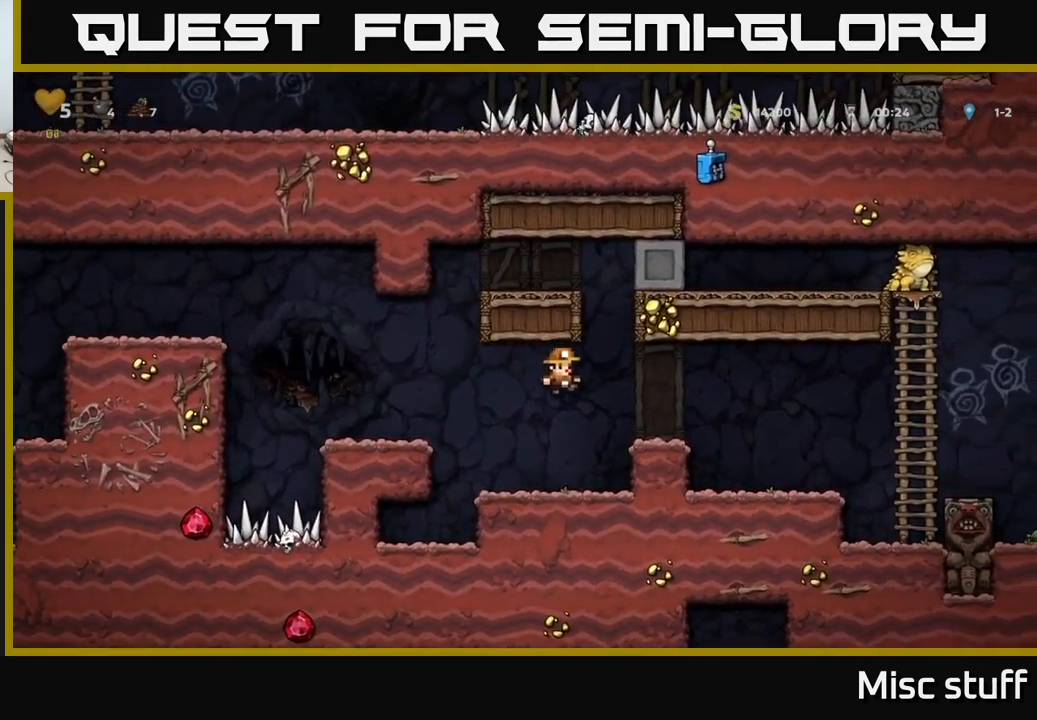
{"buttons": ["DPAD_RIGHT"], "left_stick": "center", "events": [[250, "A", "down"], [350, "A", "up"]]}
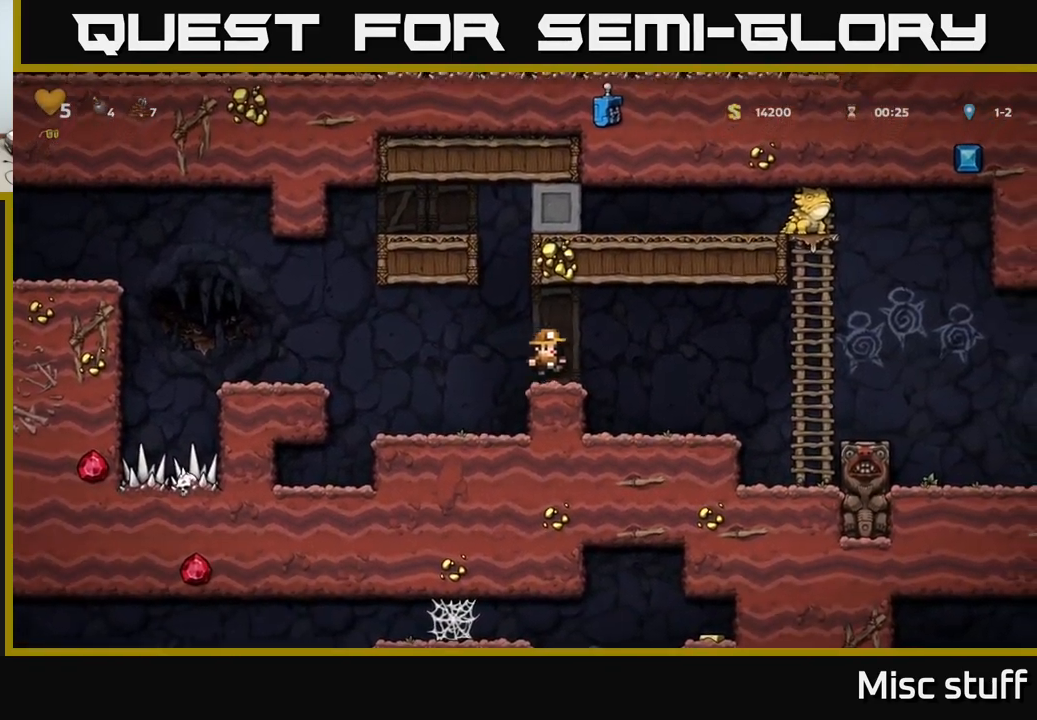
{"buttons": ["A", "DPAD_RIGHT"], "left_stick": "center", "events": [[201, "DPAD_RIGHT", "up"], [384, "DPAD_RIGHT", "down"], [484, "A", "down"]]}
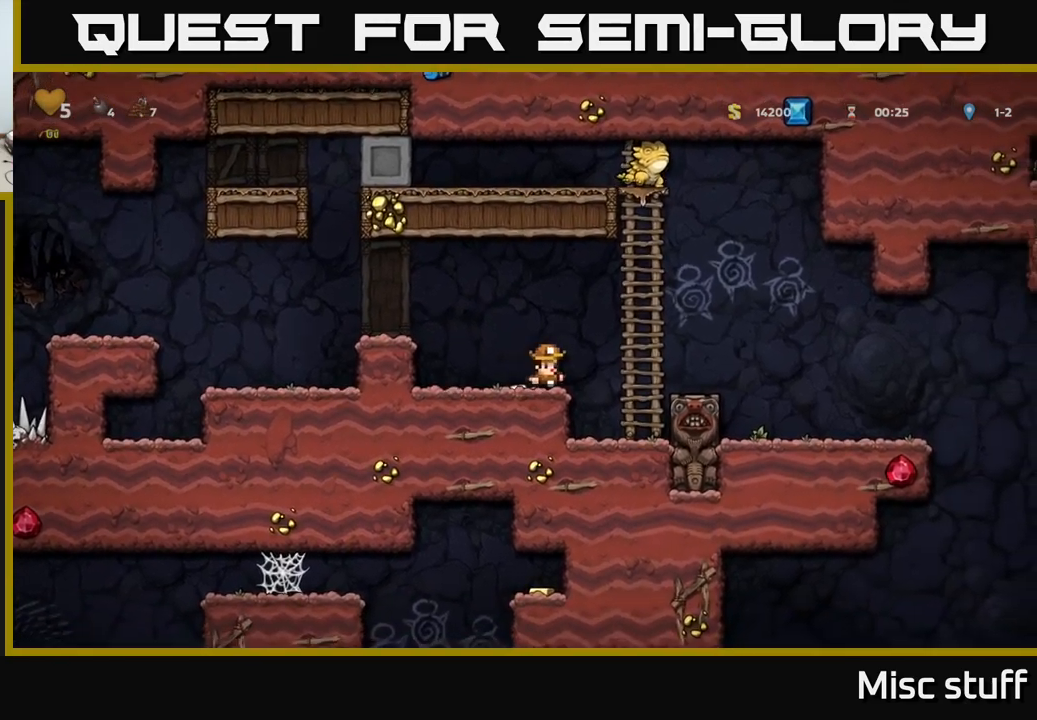
{"buttons": ["DPAD_RIGHT"], "left_stick": "center", "events": [[366, "A", "up"]]}
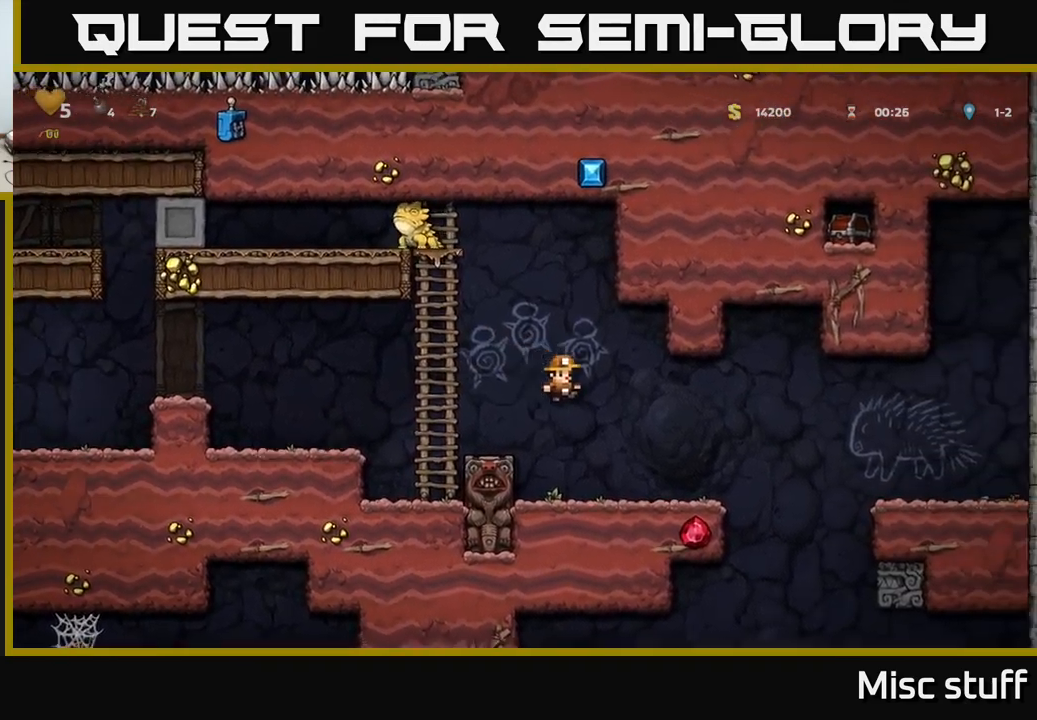
{"buttons": ["A", "DPAD_RIGHT"], "left_stick": "center", "events": [[283, "A", "down"]]}
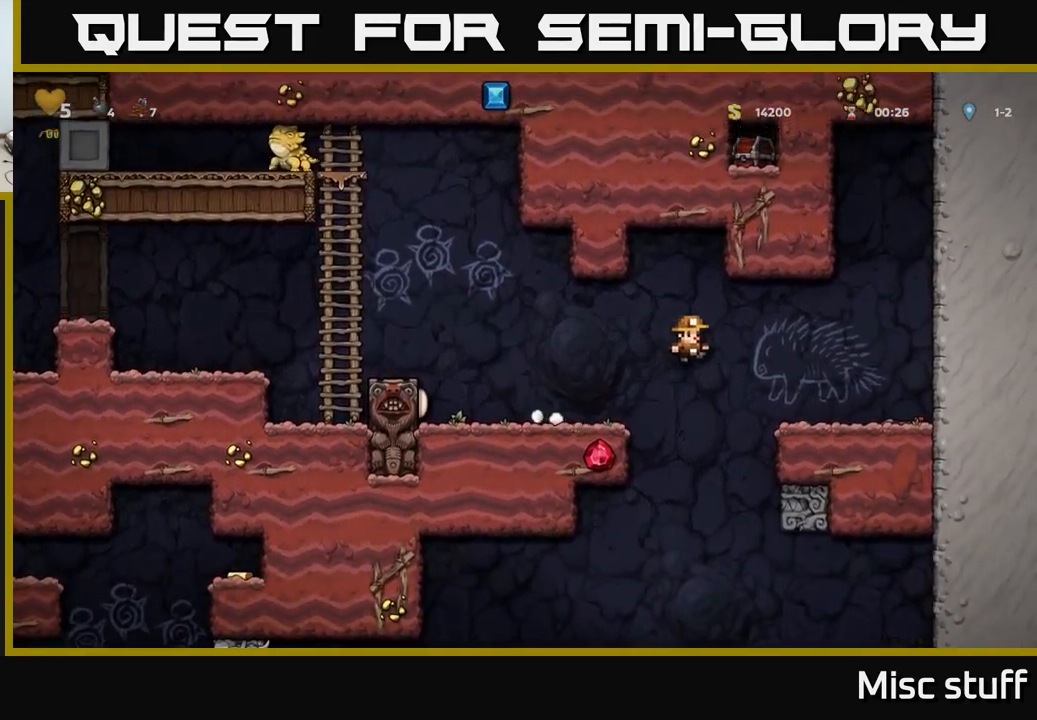
{"buttons": ["DPAD_LEFT"], "left_stick": "center", "events": [[50, "A", "up"], [250, "DPAD_RIGHT", "up"], [400, "DPAD_LEFT", "down"]]}
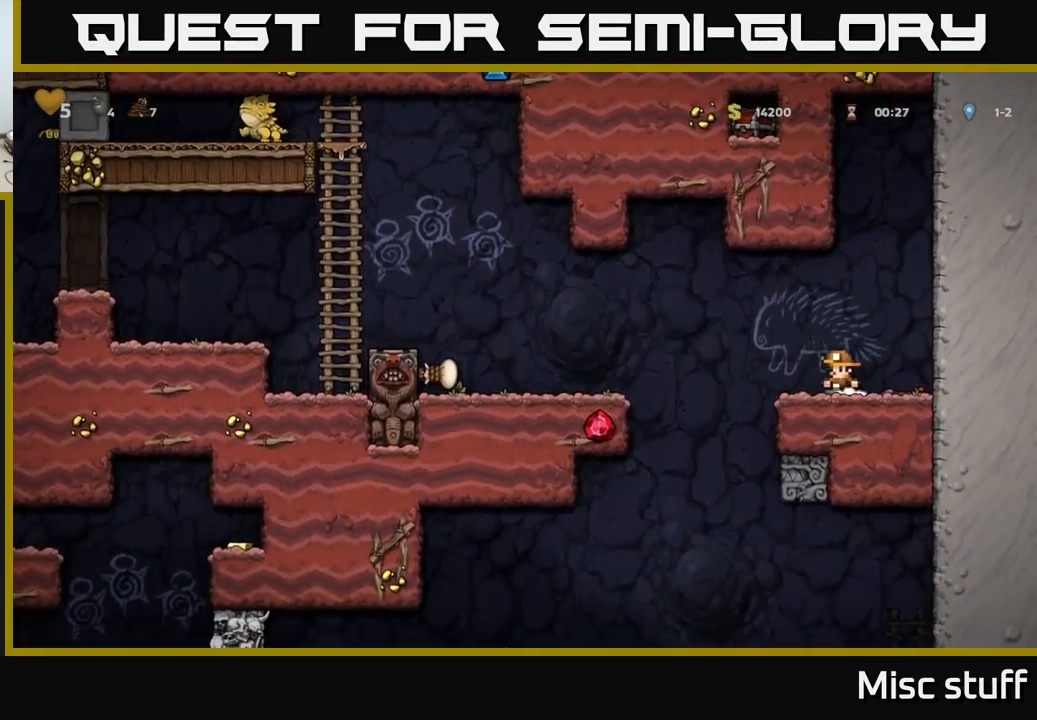
{"buttons": ["DPAD_RIGHT"], "left_stick": "center", "events": [[16, "DPAD_LEFT", "up"], [250, "DPAD_RIGHT", "down"]]}
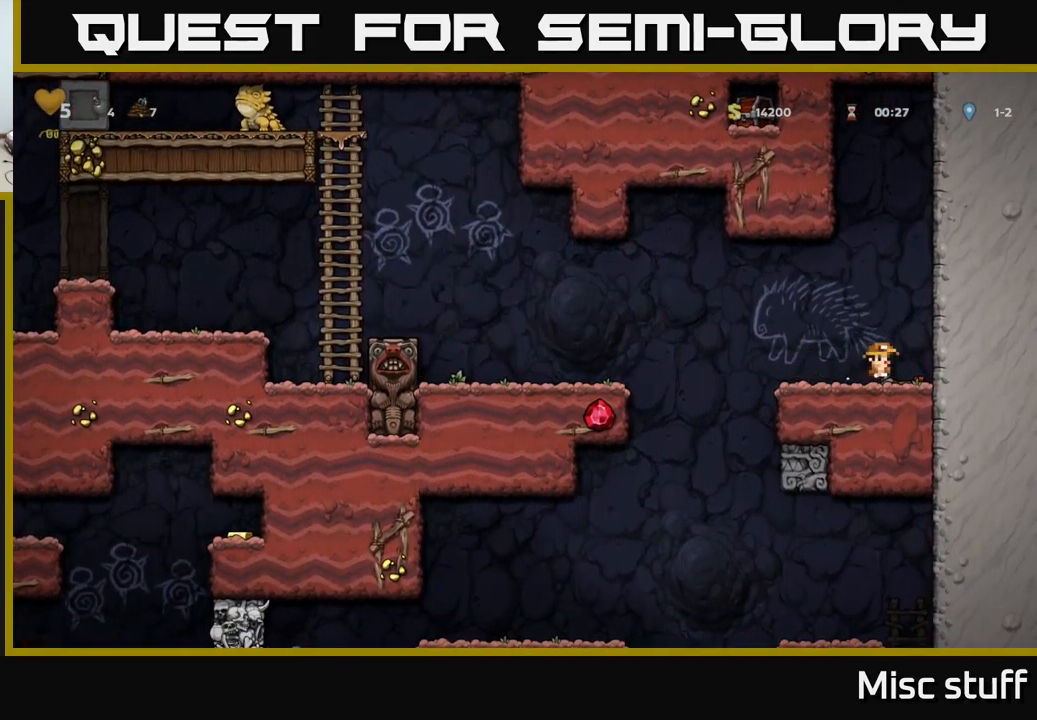
{"buttons": ["X", "DPAD_DOWN"], "left_stick": "center", "events": [[33, "DPAD_DOWN", "down"], [50, "DPAD_RIGHT", "up"], [83, "X", "down"], [166, "DPAD_DOWN", "up"], [166, "DPAD_LEFT", "down"], [183, "X", "up"], [266, "A", "down"], [383, "DPAD_DOWN", "down"], [383, "DPAD_LEFT", "up"], [416, "A", "up"], [483, "X", "down"]]}
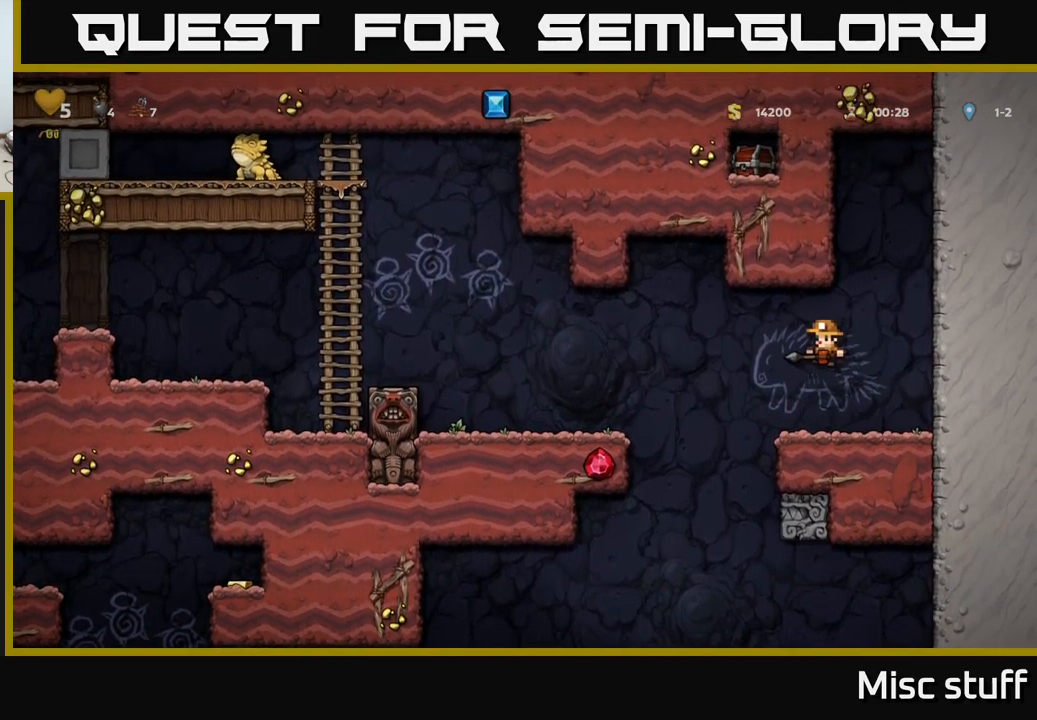
{"buttons": ["DPAD_LEFT"], "left_stick": "center", "events": [[50, "X", "up"], [100, "DPAD_DOWN", "up"], [416, "DPAD_LEFT", "down"]]}
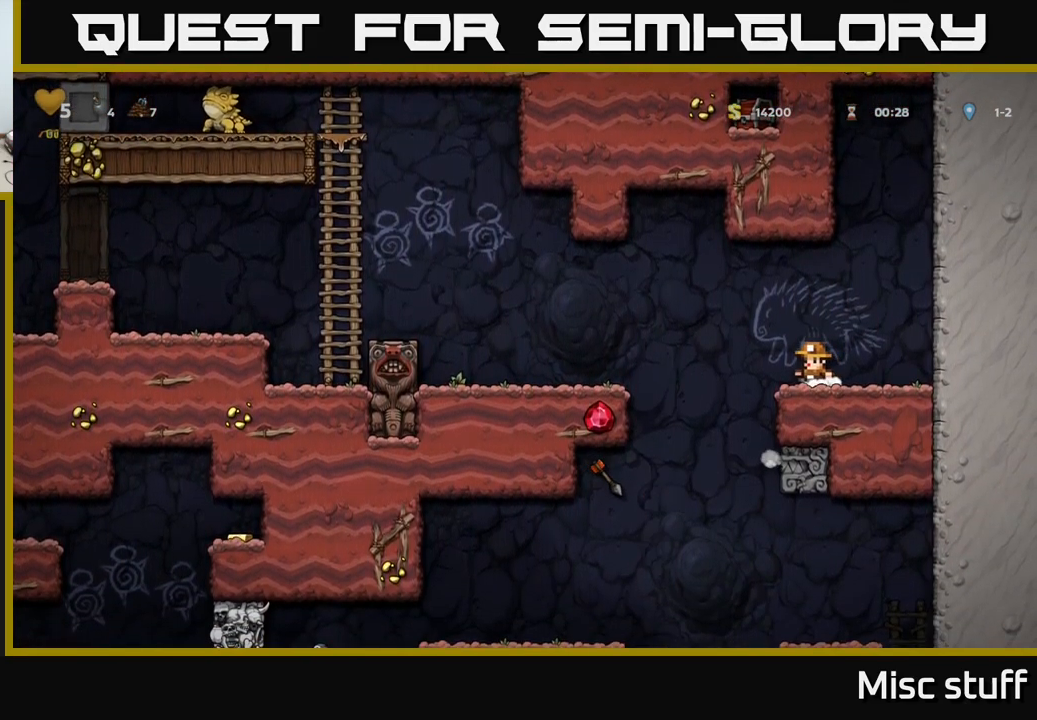
{"buttons": ["DPAD_LEFT"], "left_stick": "center", "events": []}
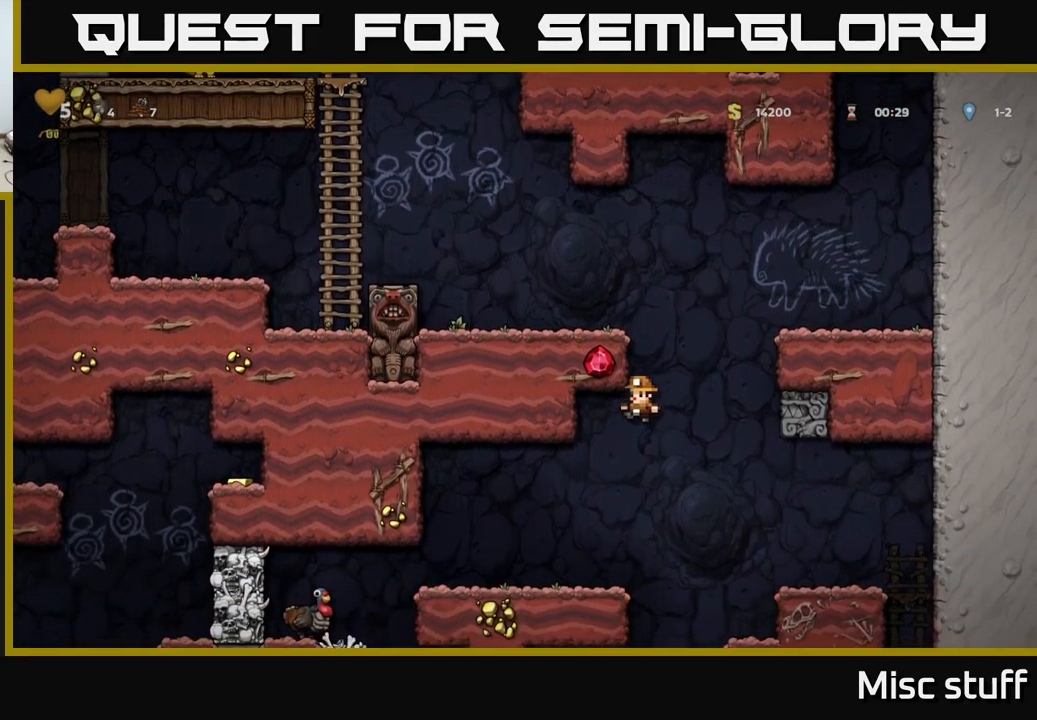
{"buttons": [], "left_stick": "center", "events": [[150, "DPAD_LEFT", "up"]]}
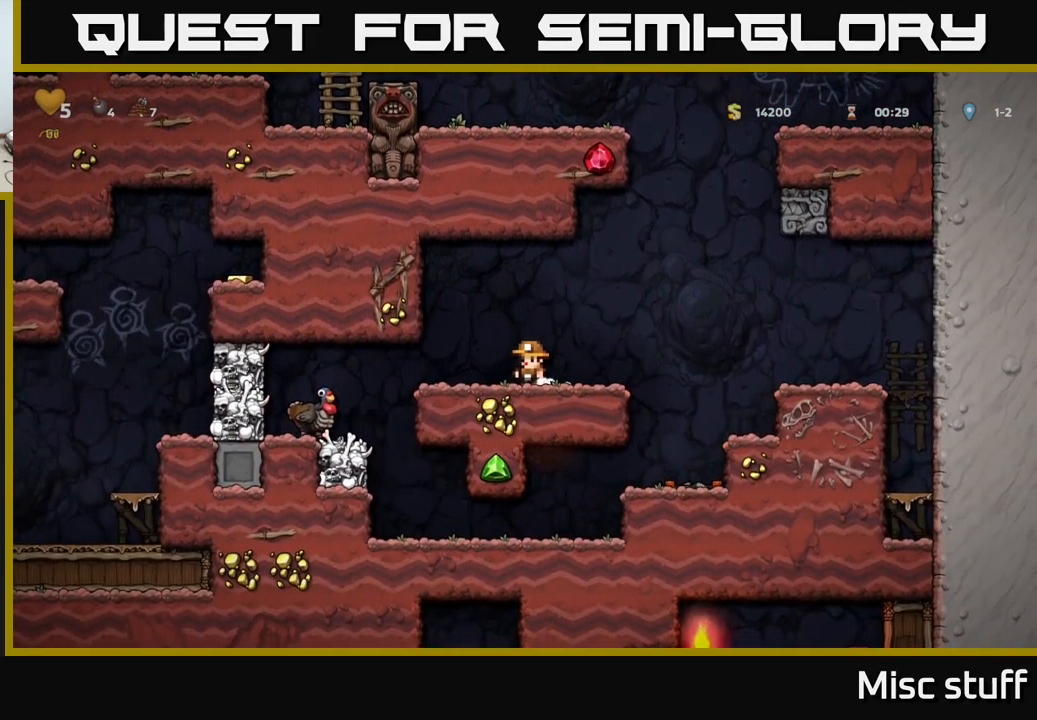
{"buttons": ["DPAD_LEFT"], "left_stick": "center", "events": [[383, "DPAD_LEFT", "down"]]}
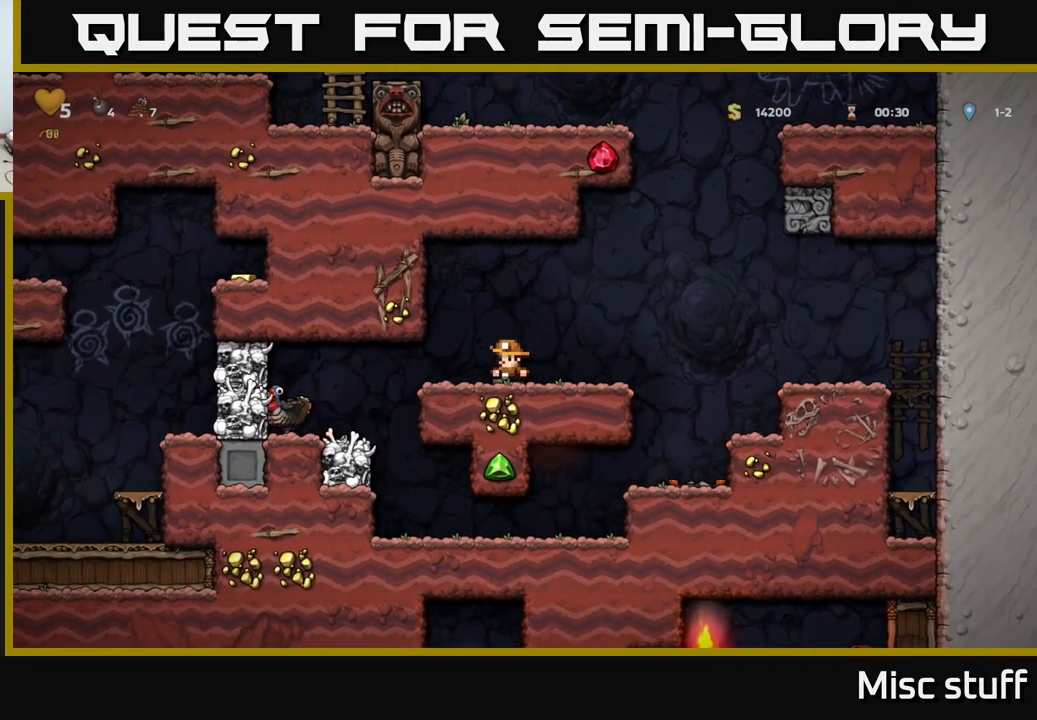
{"buttons": [], "left_stick": "center", "events": [[216, "A", "down"], [266, "A", "up"], [282, "DPAD_LEFT", "up"]]}
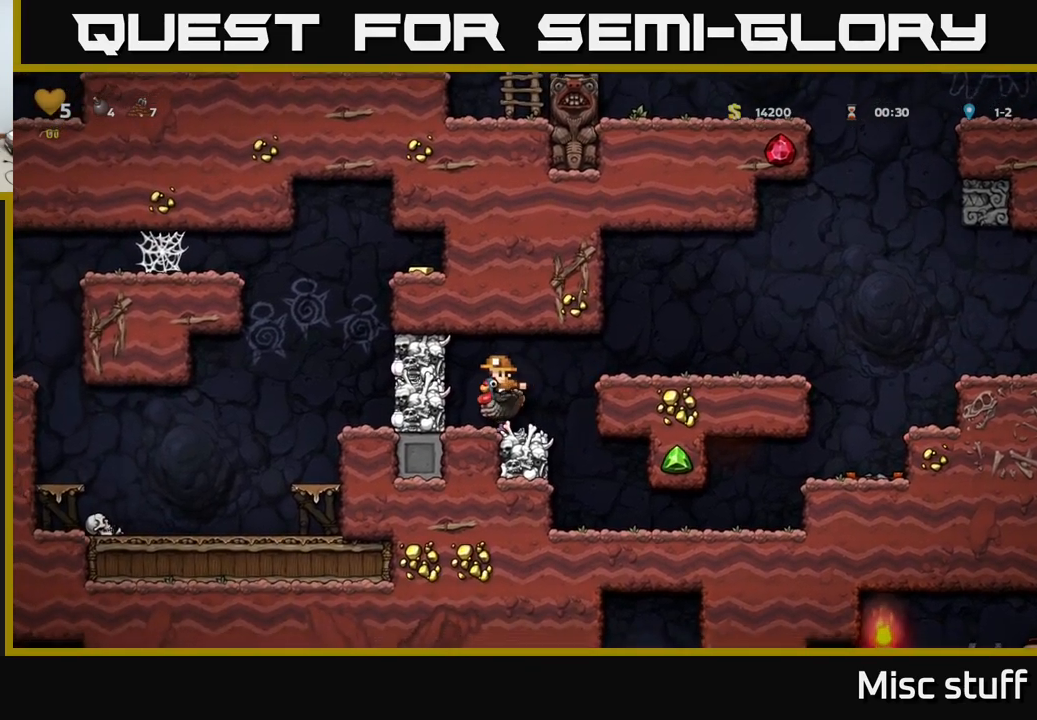
{"buttons": [], "left_stick": "center", "events": []}
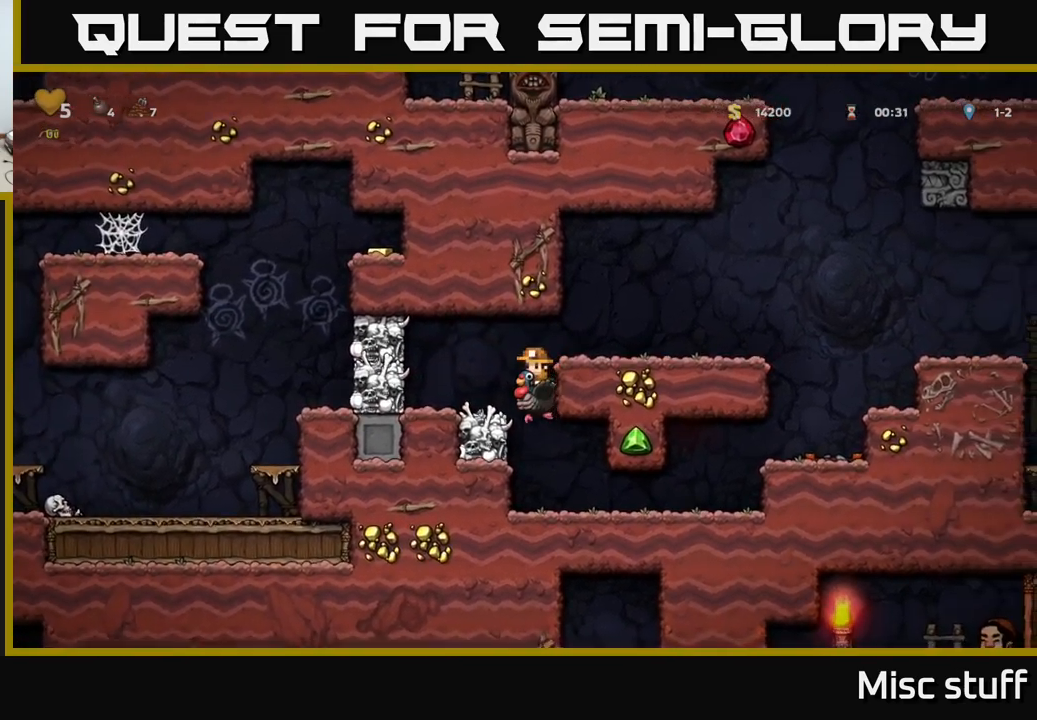
{"buttons": [], "left_stick": "center", "events": []}
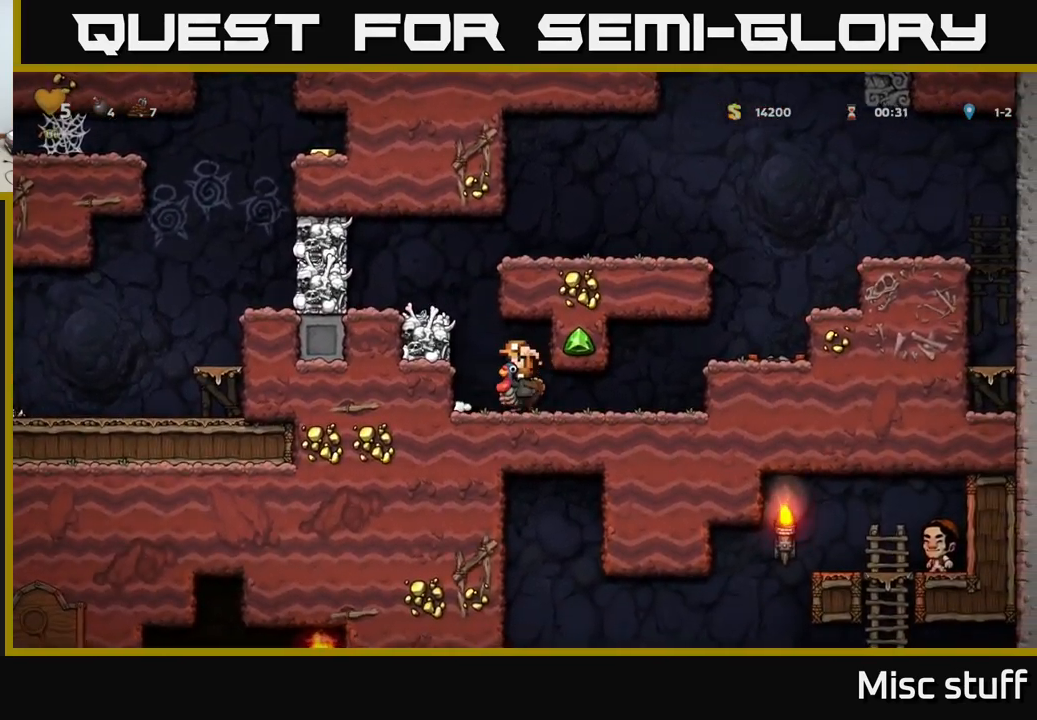
{"buttons": [], "left_stick": "center", "events": []}
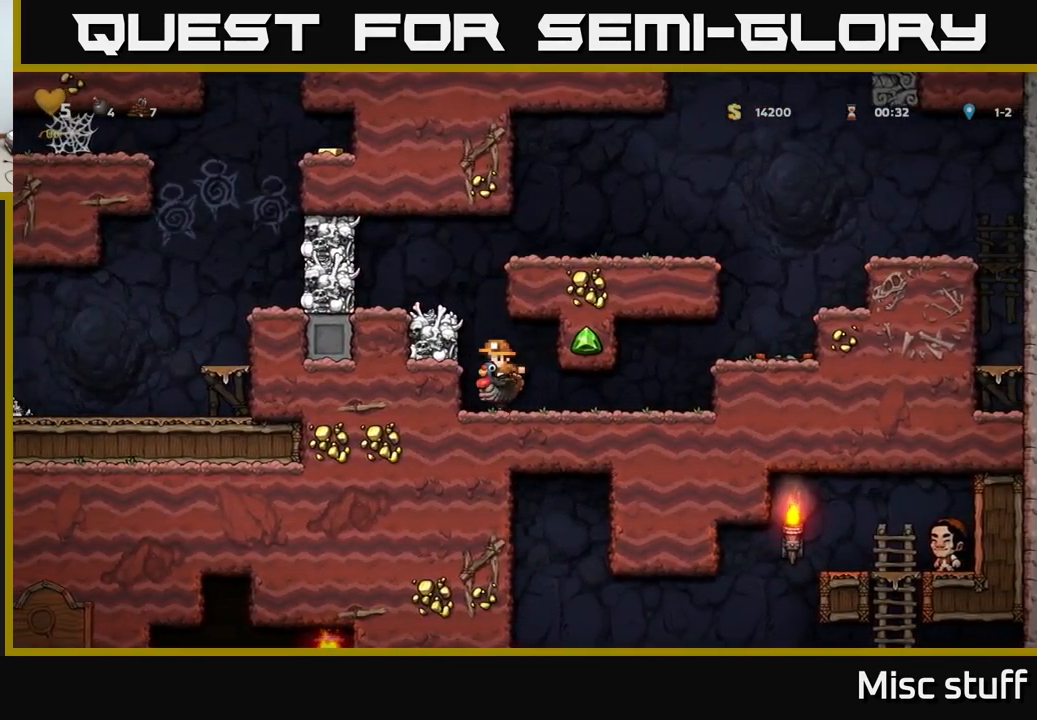
{"buttons": [], "left_stick": "center", "events": []}
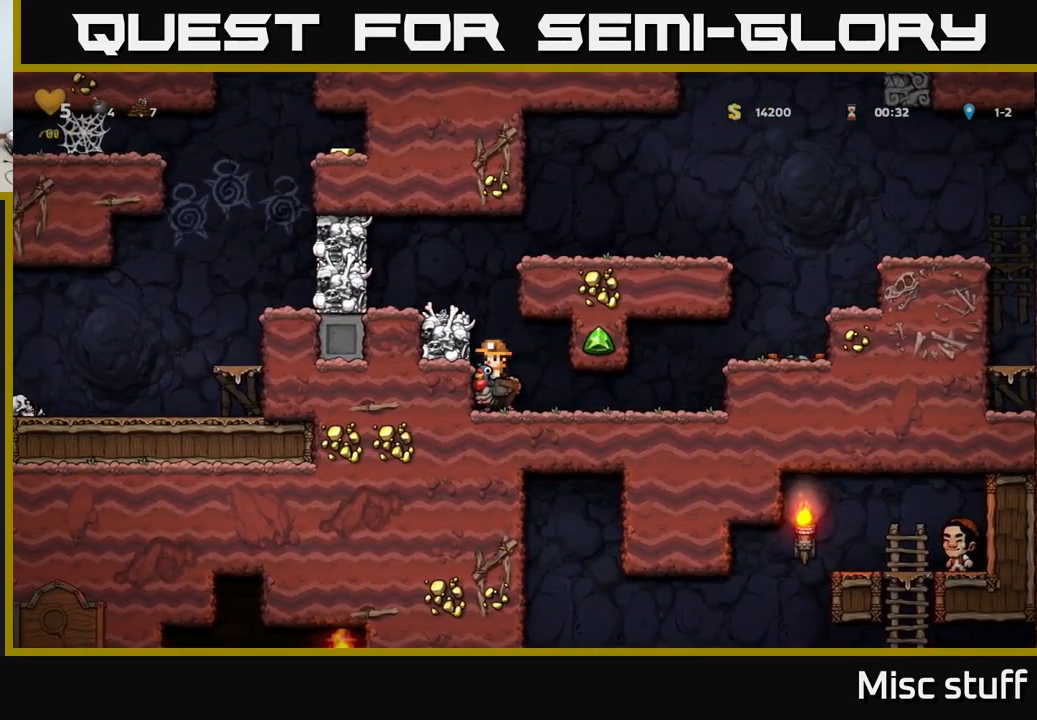
{"buttons": [], "left_stick": "center", "events": []}
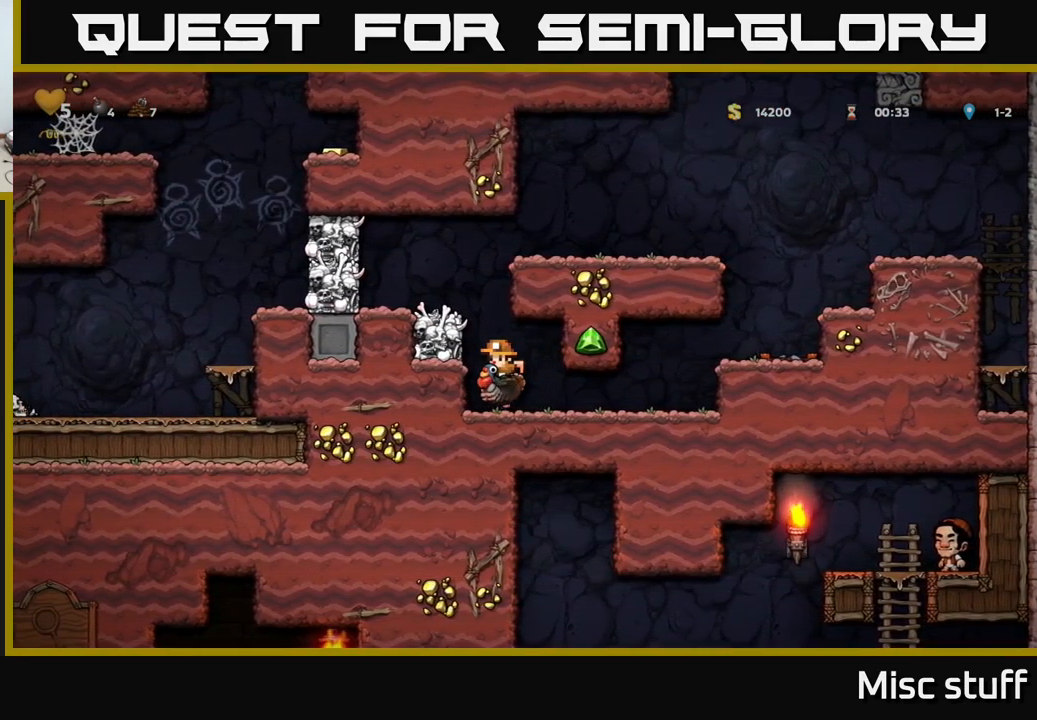
{"buttons": ["DPAD_LEFT"], "left_stick": "center", "events": [[433, "DPAD_LEFT", "down"]]}
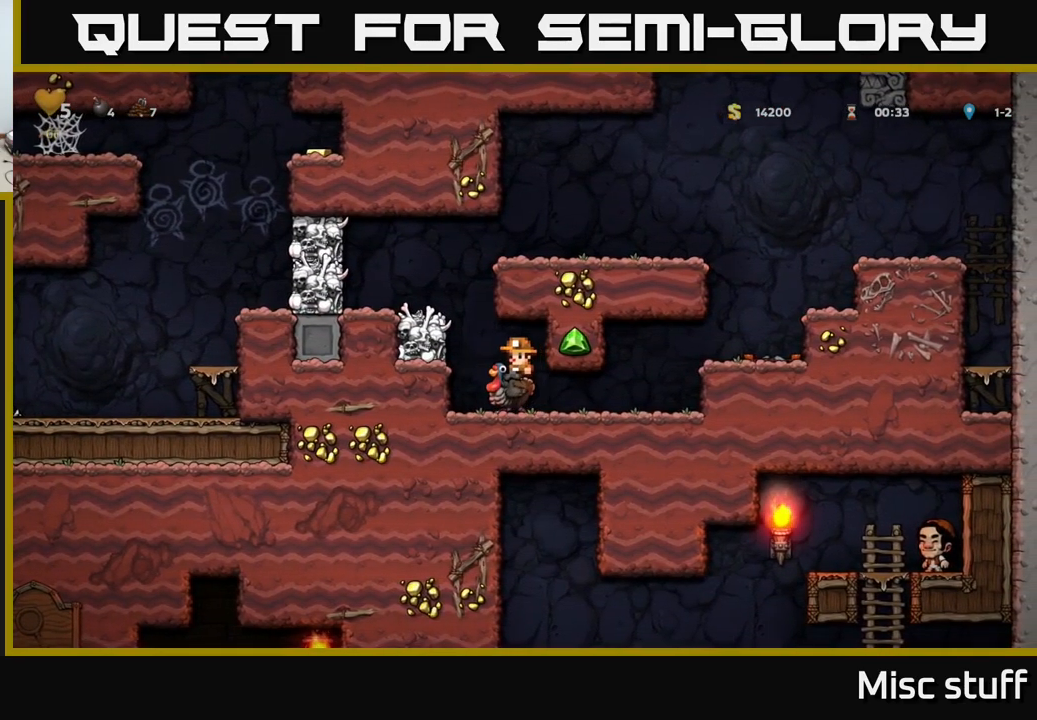
{"buttons": ["DPAD_DOWN"], "left_stick": "center", "events": [[200, "DPAD_LEFT", "up"], [217, "DPAD_DOWN", "down"]]}
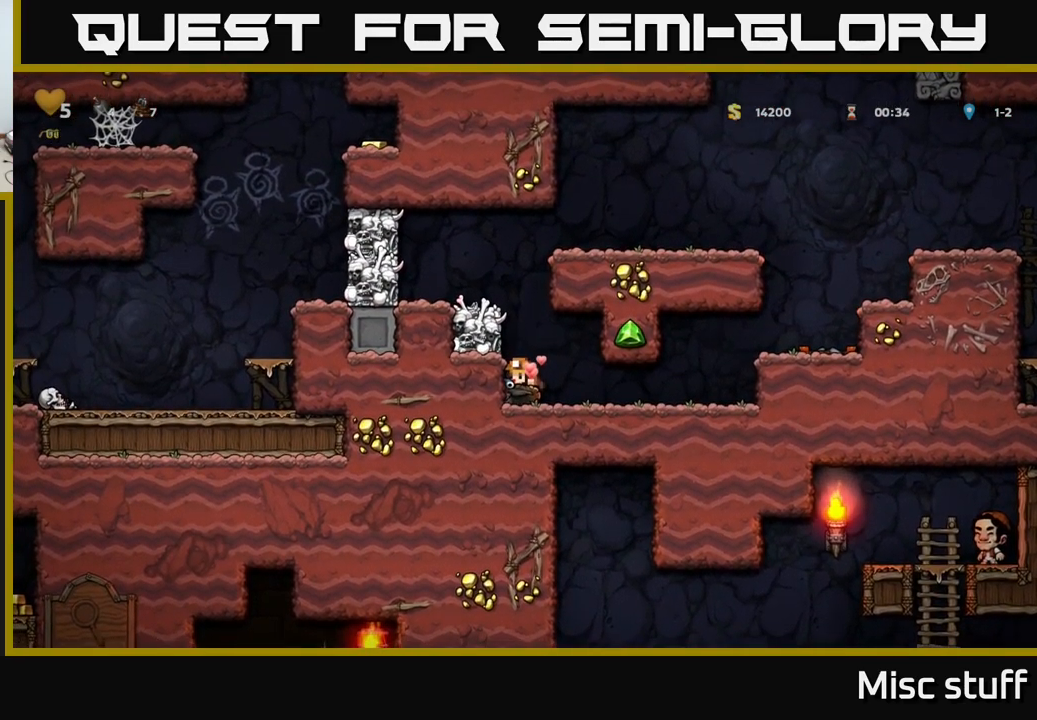
{"buttons": ["DPAD_DOWN"], "left_stick": "center", "events": []}
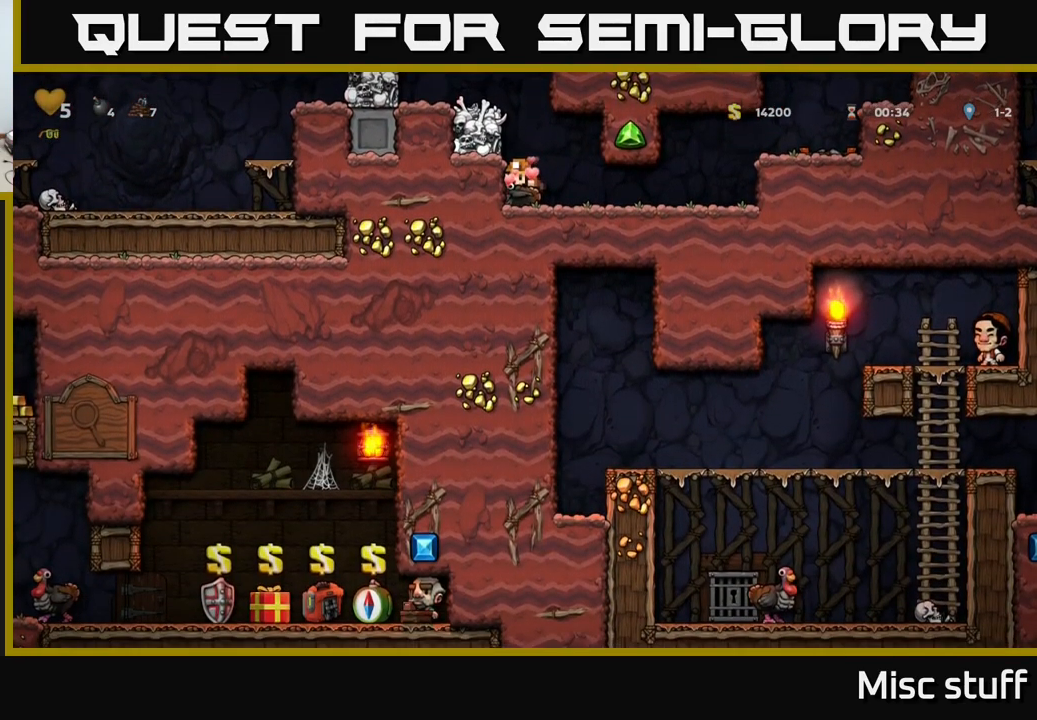
{"buttons": ["DPAD_DOWN"], "left_stick": "center", "events": []}
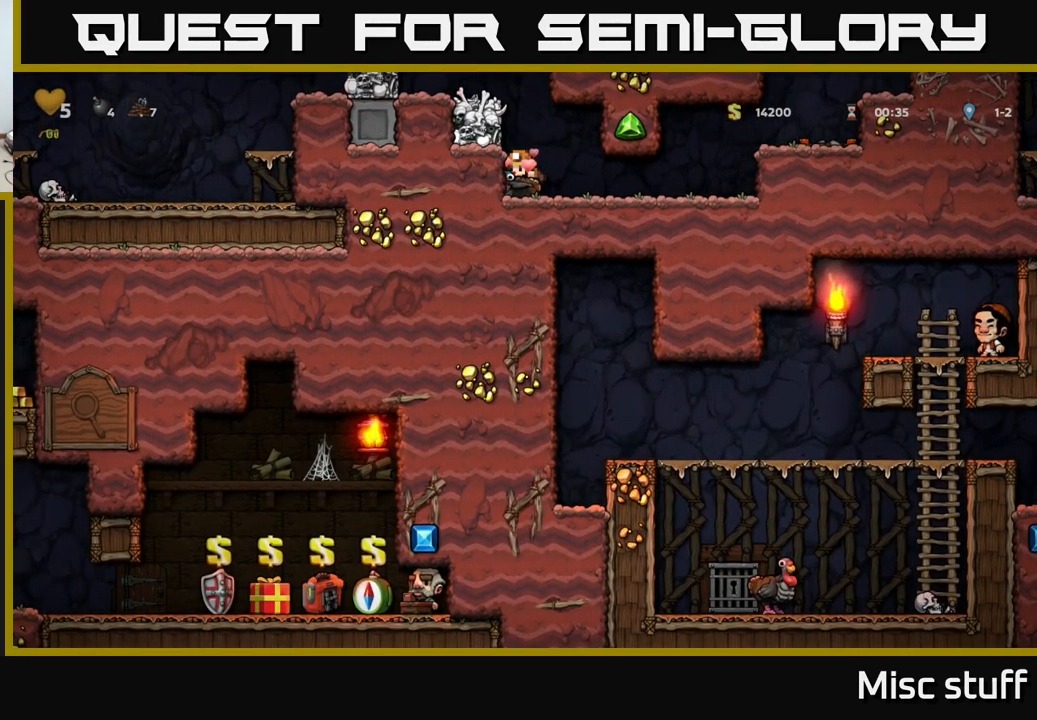
{"buttons": ["DPAD_DOWN"], "left_stick": "center", "events": []}
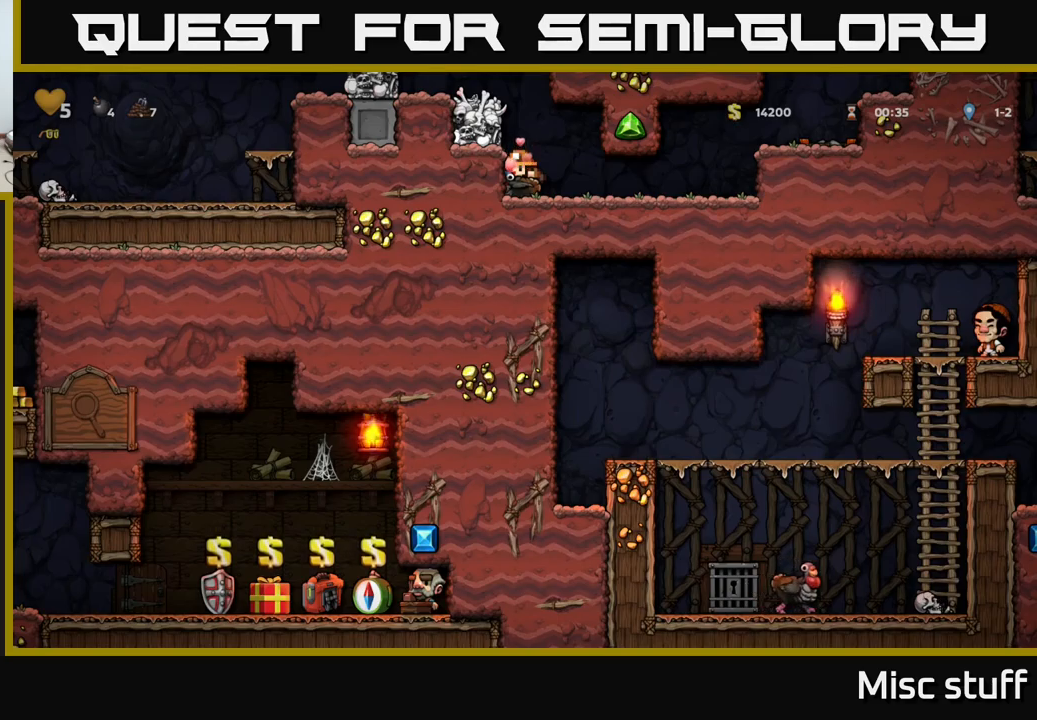
{"buttons": ["DPAD_DOWN"], "left_stick": "center", "events": []}
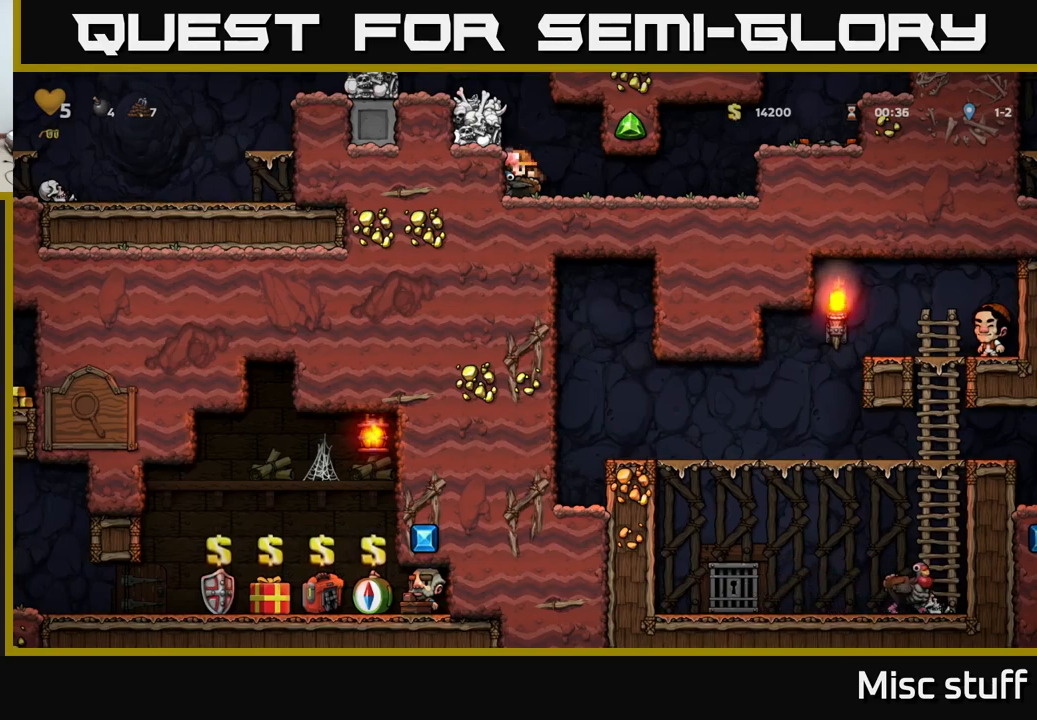
{"buttons": ["A"], "left_stick": "center", "events": [[234, "DPAD_DOWN", "up"], [384, "A", "down"]]}
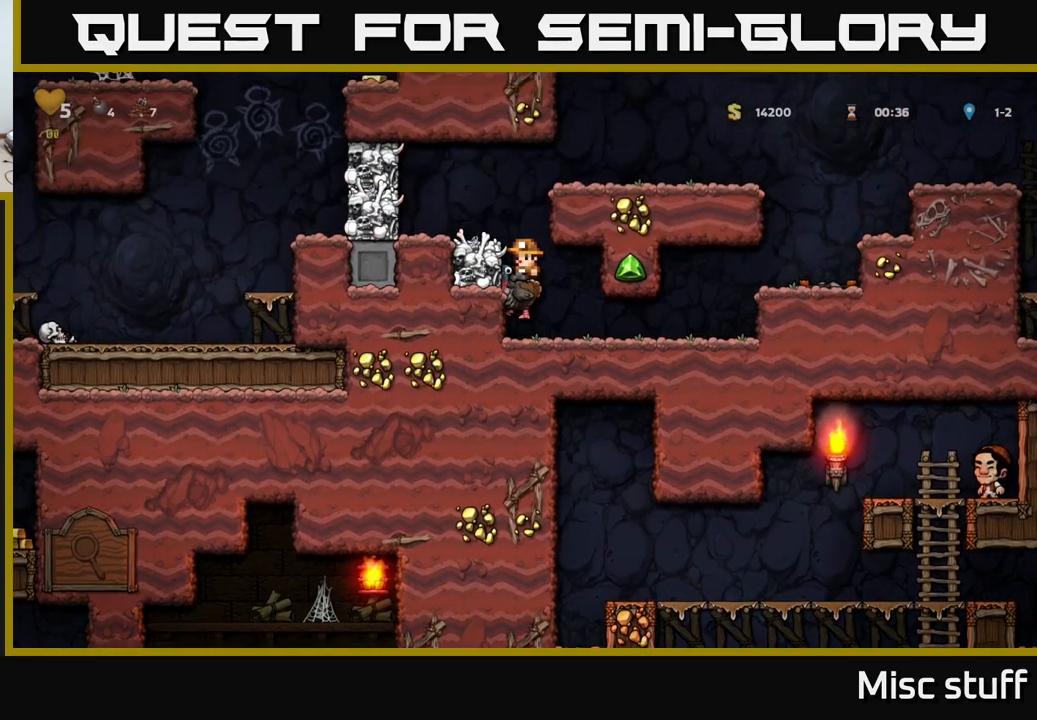
{"buttons": [], "left_stick": "center", "events": [[17, "A", "up"], [100, "A", "down"], [150, "DPAD_LEFT", "down"], [200, "A", "up"], [350, "DPAD_LEFT", "up"]]}
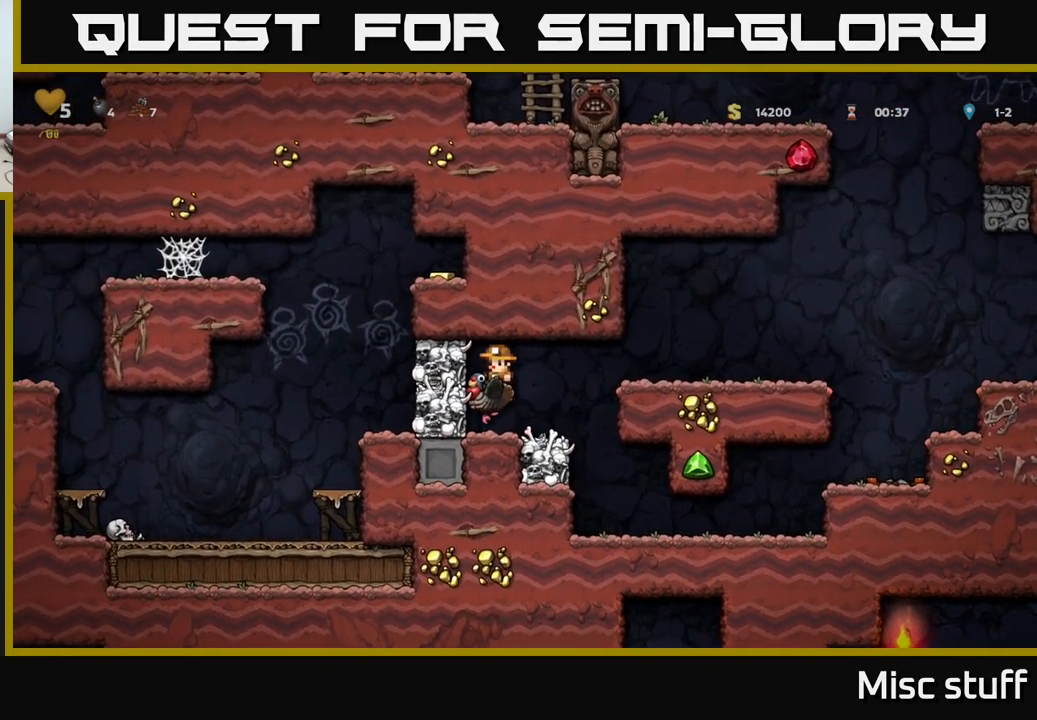
{"buttons": ["DPAD_LEFT"], "left_stick": "center", "events": [[17, "X", "down"], [117, "X", "up"], [217, "DPAD_RIGHT", "down"], [400, "DPAD_RIGHT", "up"], [484, "DPAD_LEFT", "down"]]}